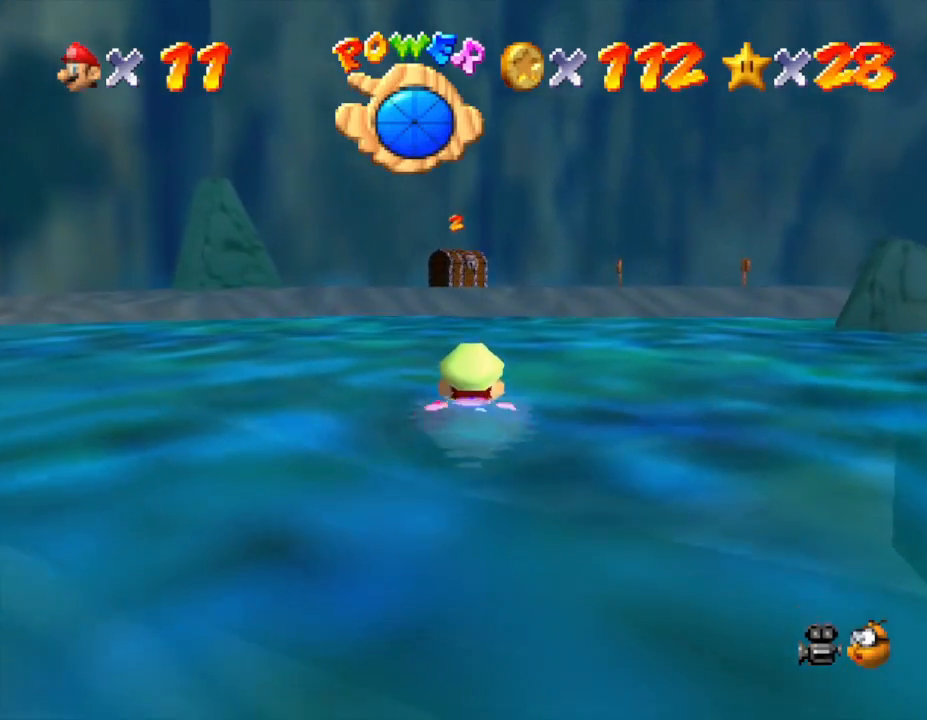
Gameplay with a controller (Nintendo layout); each line is a JSON object with the inputs held at the frame after it. "events" lists button and stick changes between this image and that frame as [ms after this image, input, new state], when the widget could be followed in between. Not read: L3 R3.
{"buttons": [], "left_stick": "center", "events": [[167, "A", "down"], [483, "A", "up"]]}
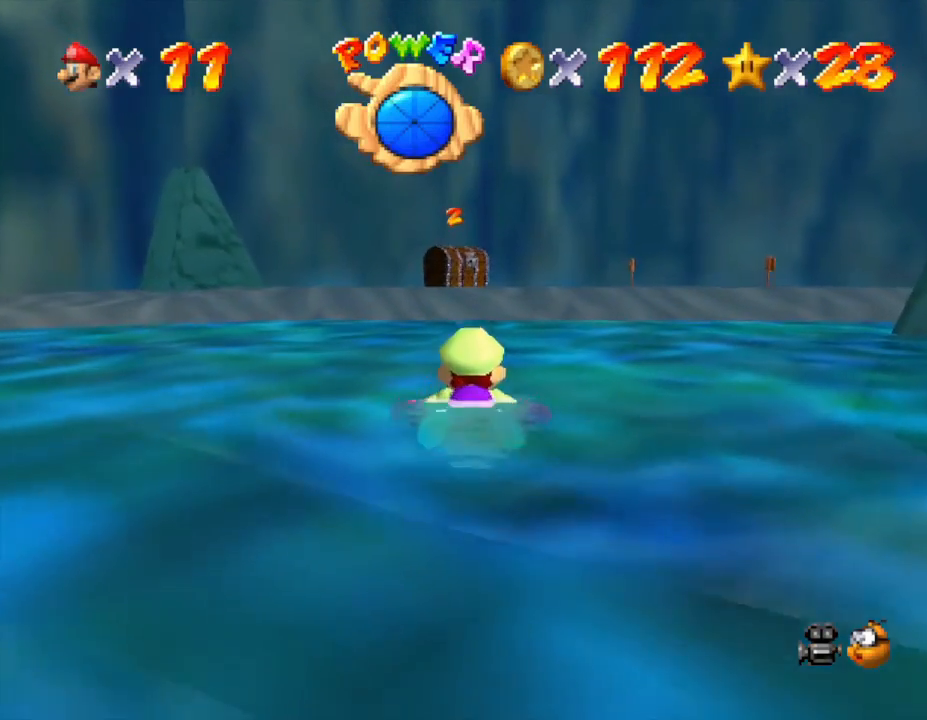
{"buttons": ["A"], "left_stick": "center", "events": [[300, "A", "down"]]}
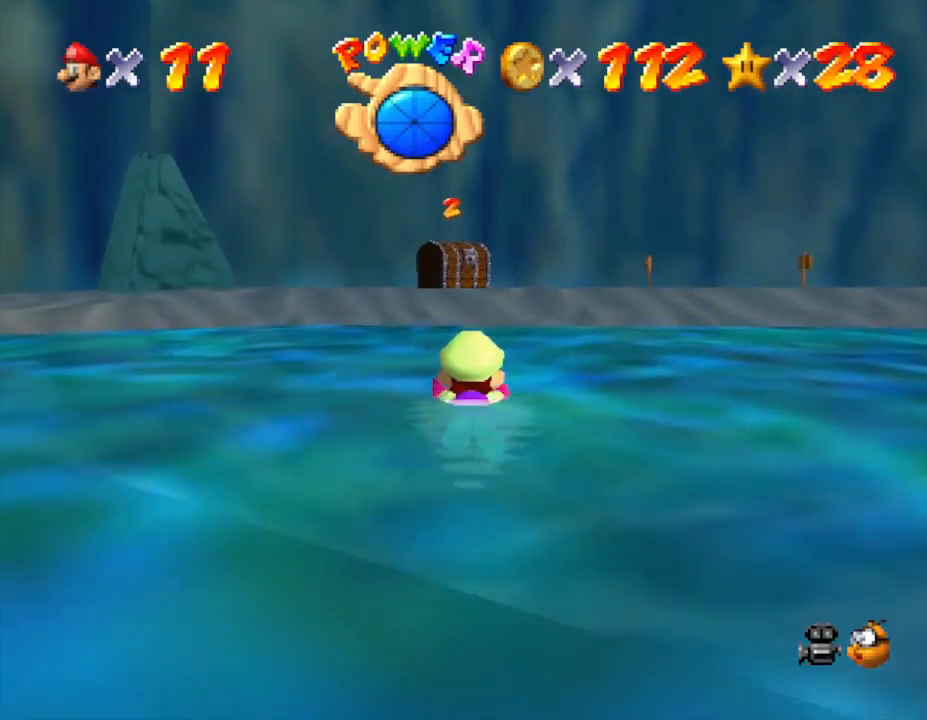
{"buttons": [], "left_stick": "center", "events": [[100, "A", "up"]]}
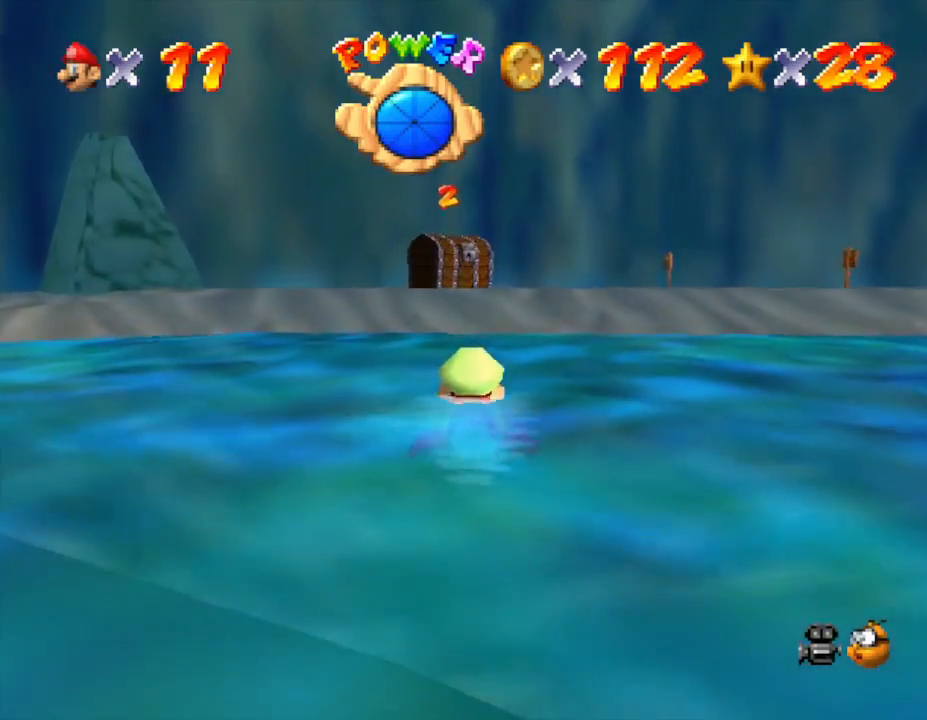
{"buttons": [], "left_stick": "center", "events": [[33, "A", "down"], [250, "A", "up"]]}
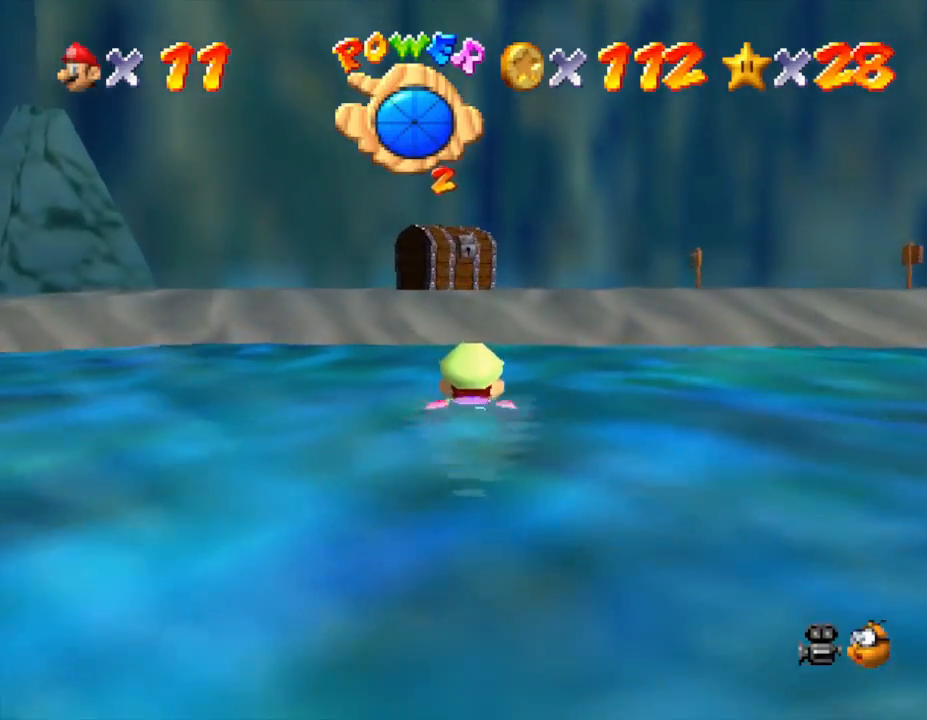
{"buttons": [], "left_stick": "center", "events": [[117, "A", "down"], [367, "A", "up"]]}
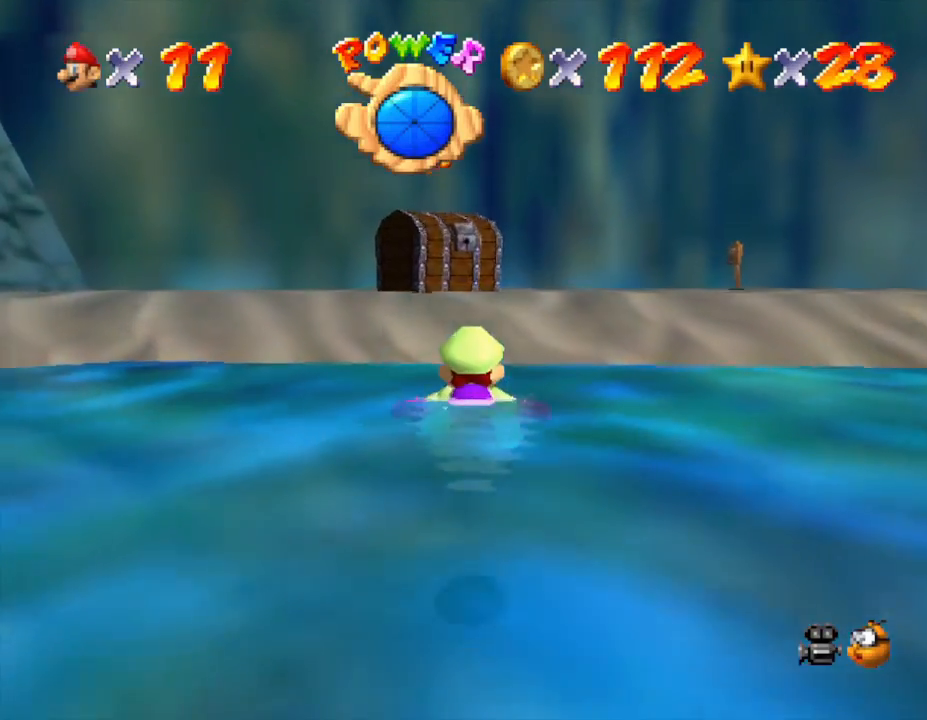
{"buttons": [], "left_stick": "up", "events": [[250, "A", "down"], [400, "left_stick", "up"], [433, "A", "up"]]}
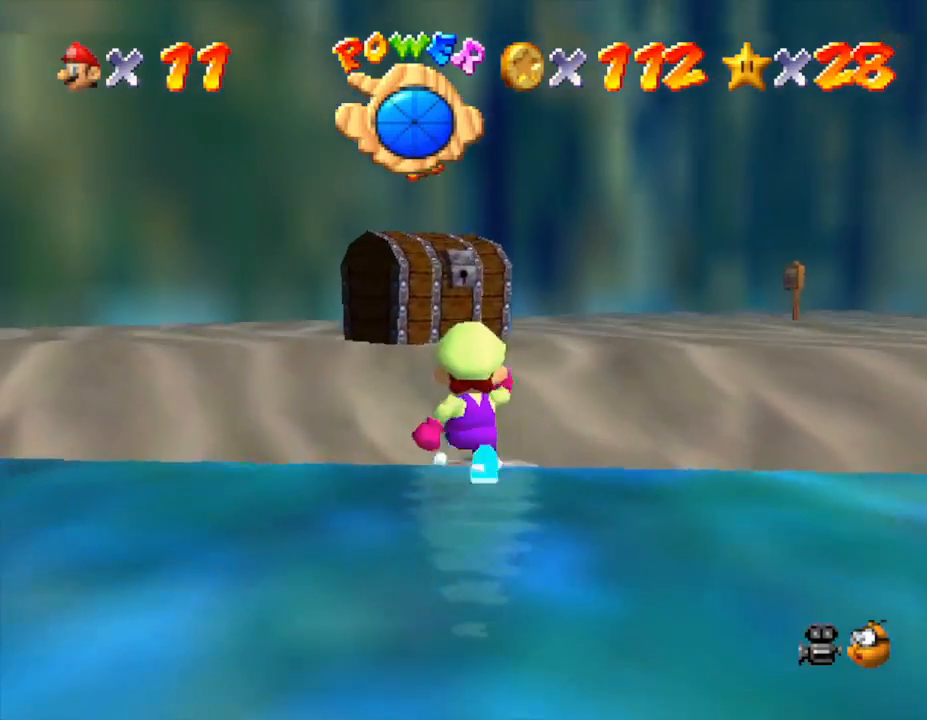
{"buttons": [], "left_stick": "up-left", "events": [[450, "left_stick", "up-left"]]}
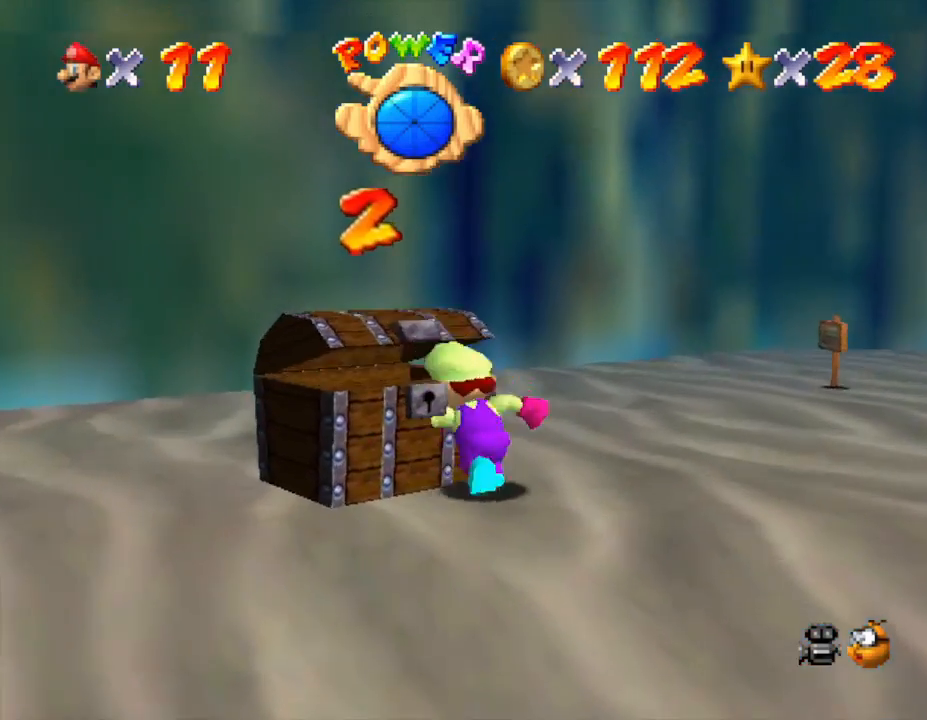
{"buttons": [], "left_stick": "down-right", "events": [[67, "left_stick", "center"], [283, "left_stick", "down"], [450, "left_stick", "down-right"]]}
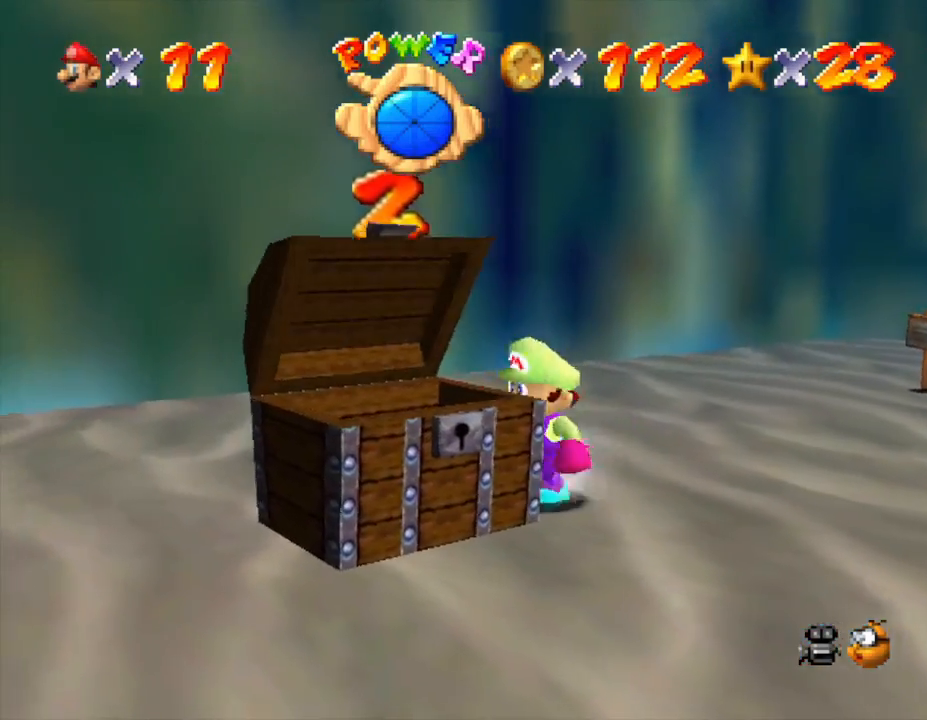
{"buttons": [], "left_stick": "right", "events": [[33, "C_LEFT", "down"], [167, "left_stick", "right"], [200, "C_LEFT", "up"], [300, "C_LEFT", "down"], [433, "C_LEFT", "up"]]}
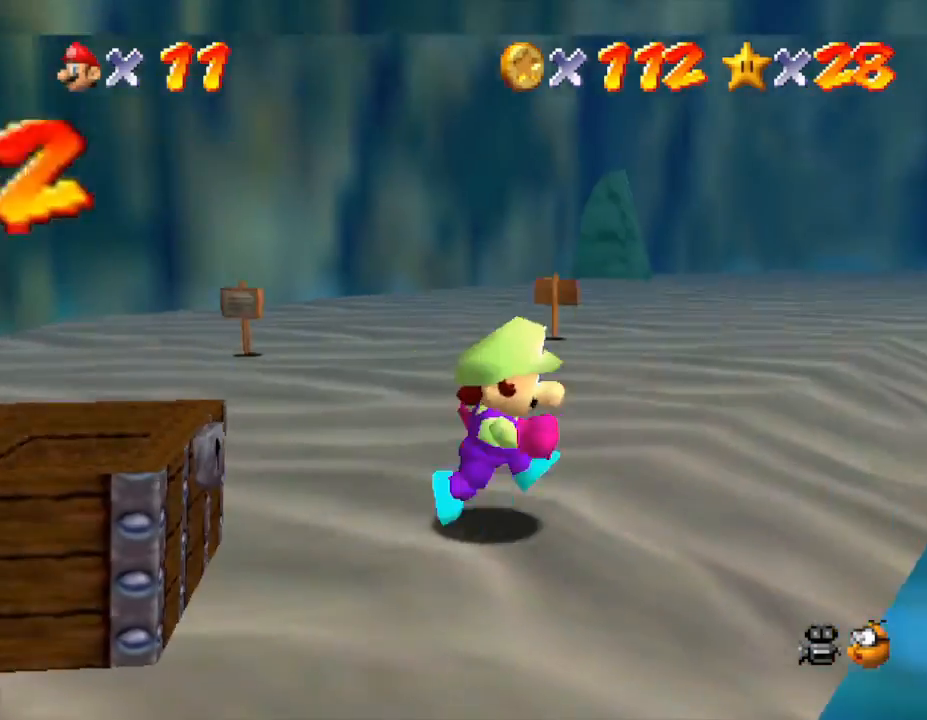
{"buttons": ["A"], "left_stick": "right", "events": [[333, "Z", "down"], [400, "A", "down"], [433, "Z", "up"]]}
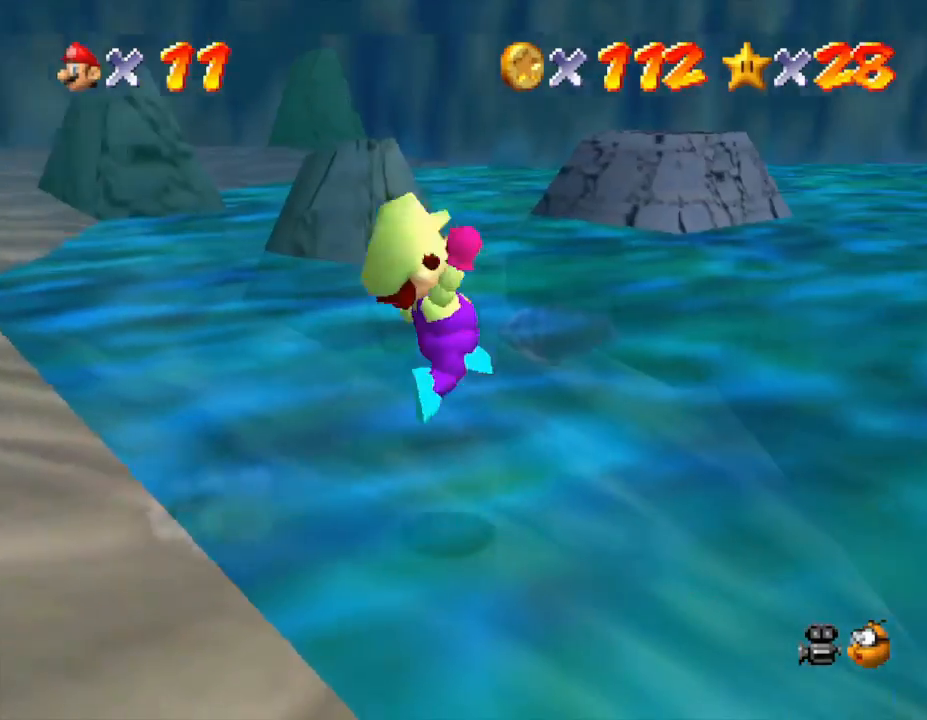
{"buttons": ["A"], "left_stick": "up", "events": [[300, "left_stick", "up"]]}
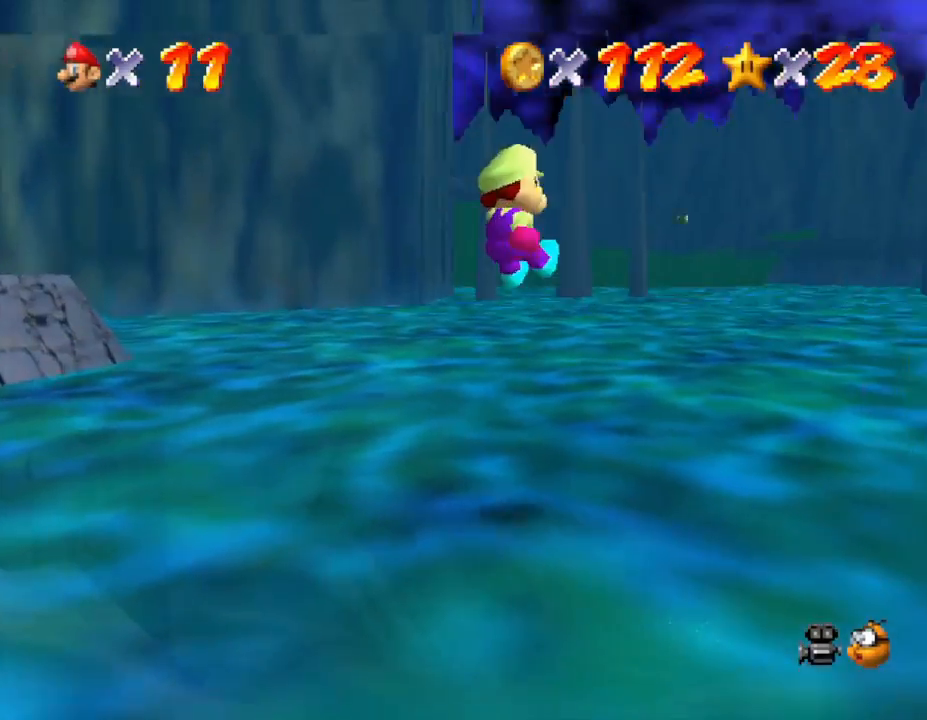
{"buttons": [], "left_stick": "up-left", "events": [[150, "A", "up"], [367, "left_stick", "up-left"]]}
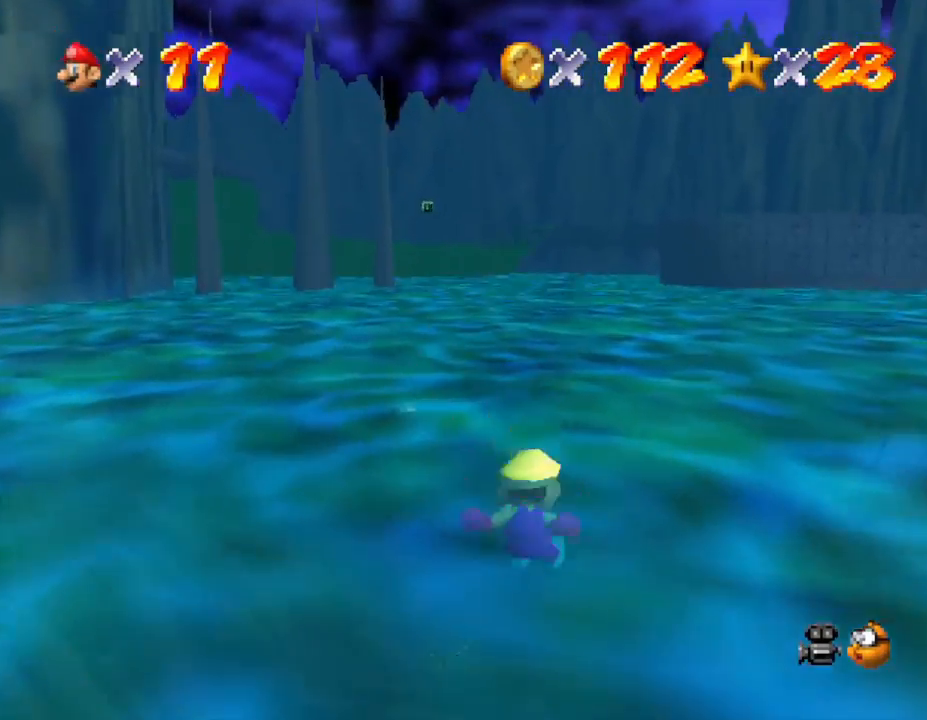
{"buttons": ["A"], "left_stick": "down-left", "events": [[17, "left_stick", "left"], [250, "left_stick", "down-left"], [283, "A", "down"]]}
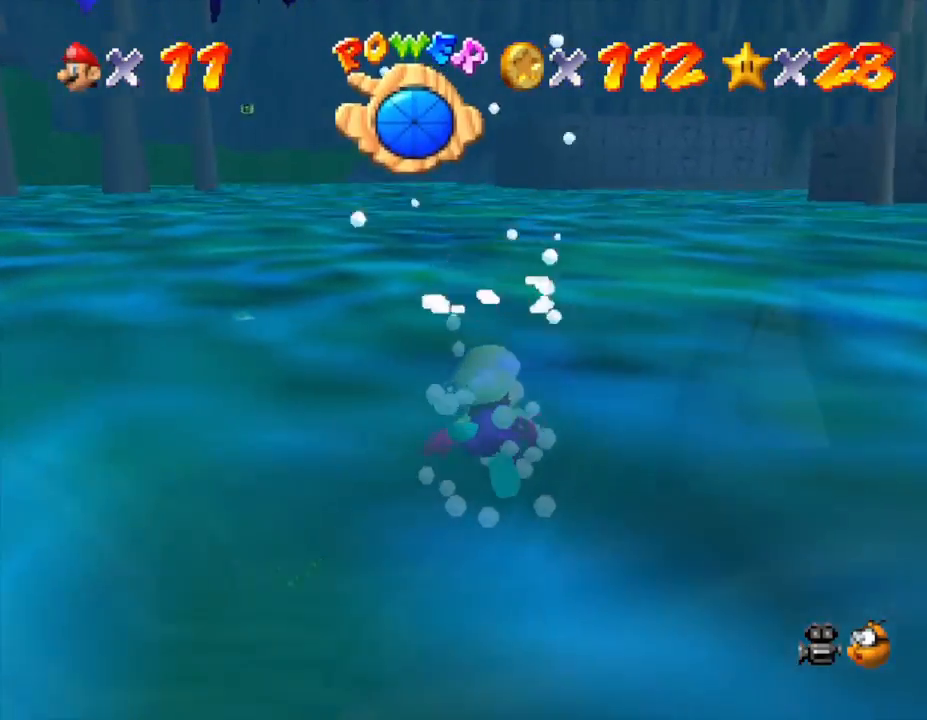
{"buttons": ["A"], "left_stick": "down-left", "events": [[150, "A", "up"], [400, "A", "down"]]}
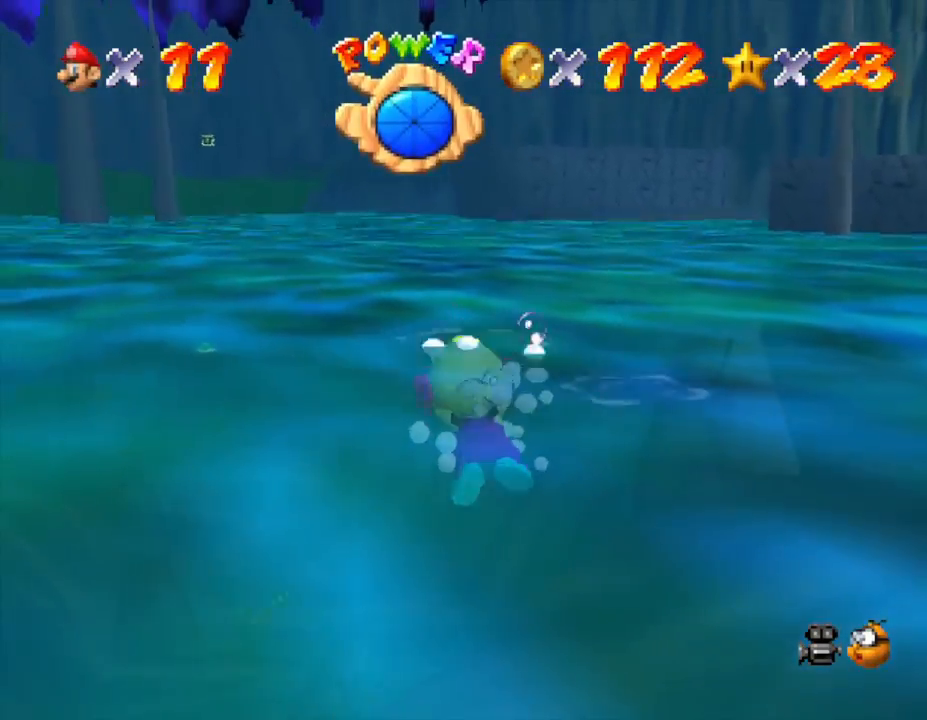
{"buttons": [], "left_stick": "center", "events": [[250, "A", "up"], [300, "left_stick", "center"]]}
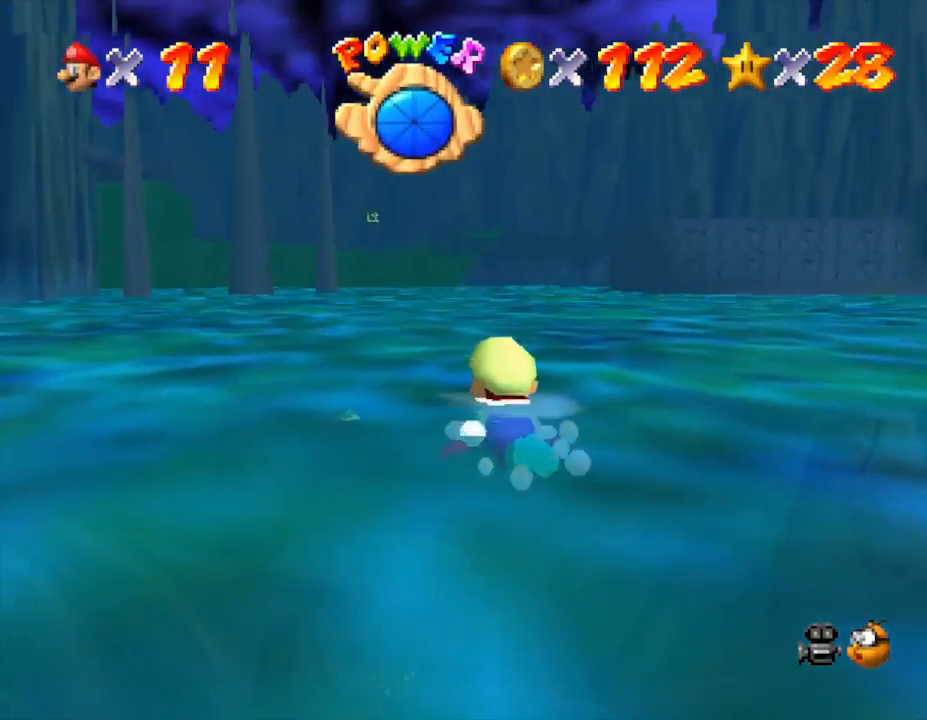
{"buttons": [], "left_stick": "right", "events": [[67, "A", "down"], [350, "left_stick", "right"], [383, "A", "up"]]}
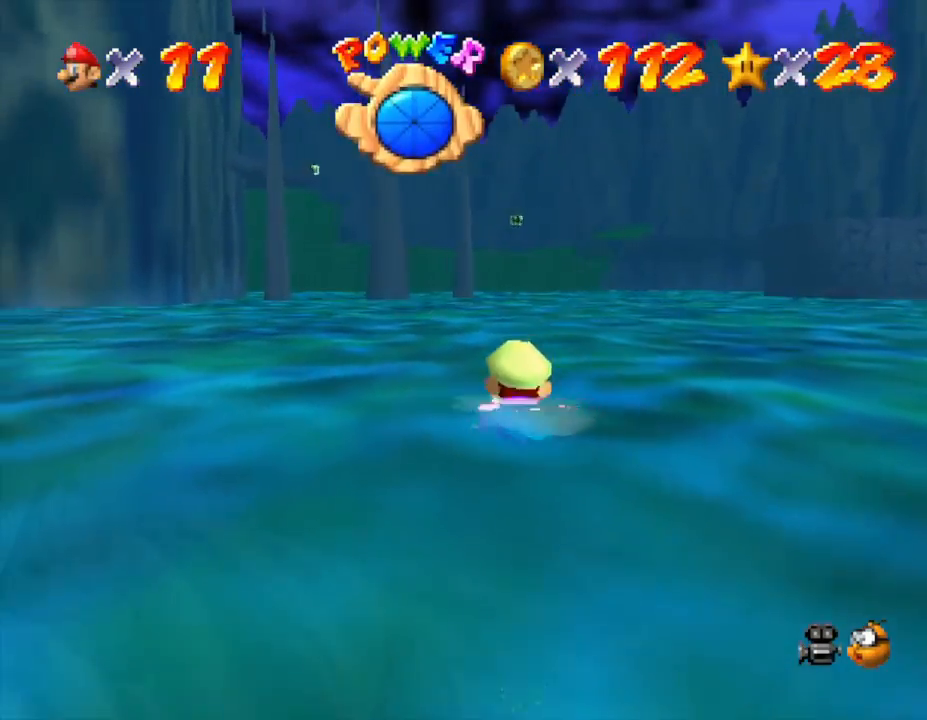
{"buttons": [], "left_stick": "center", "events": [[200, "left_stick", "center"], [267, "A", "down"], [500, "A", "up"]]}
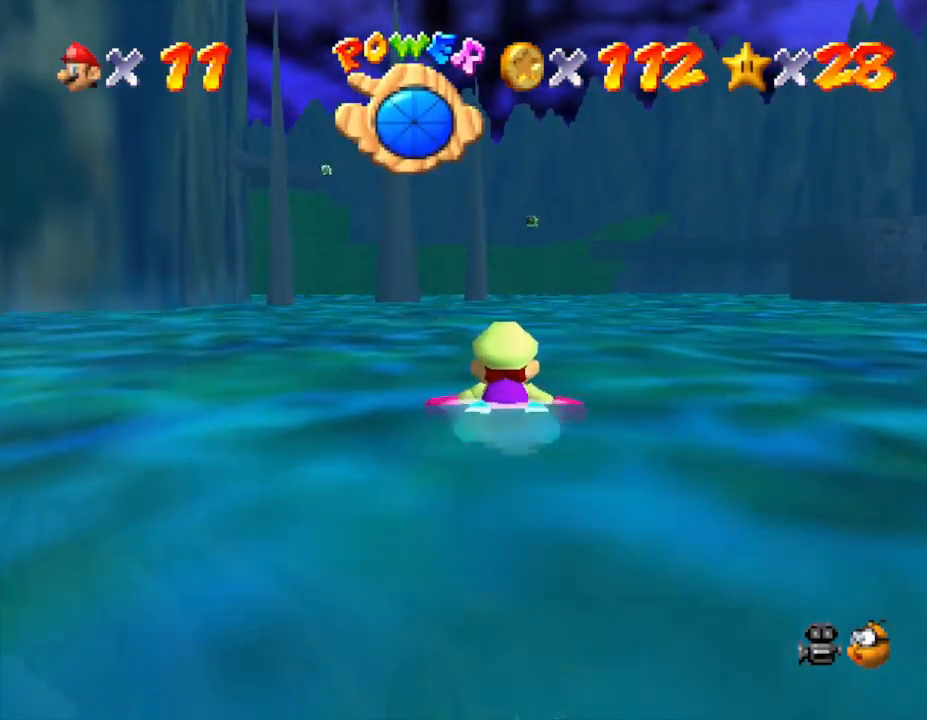
{"buttons": ["A"], "left_stick": "center", "events": [[333, "A", "down"]]}
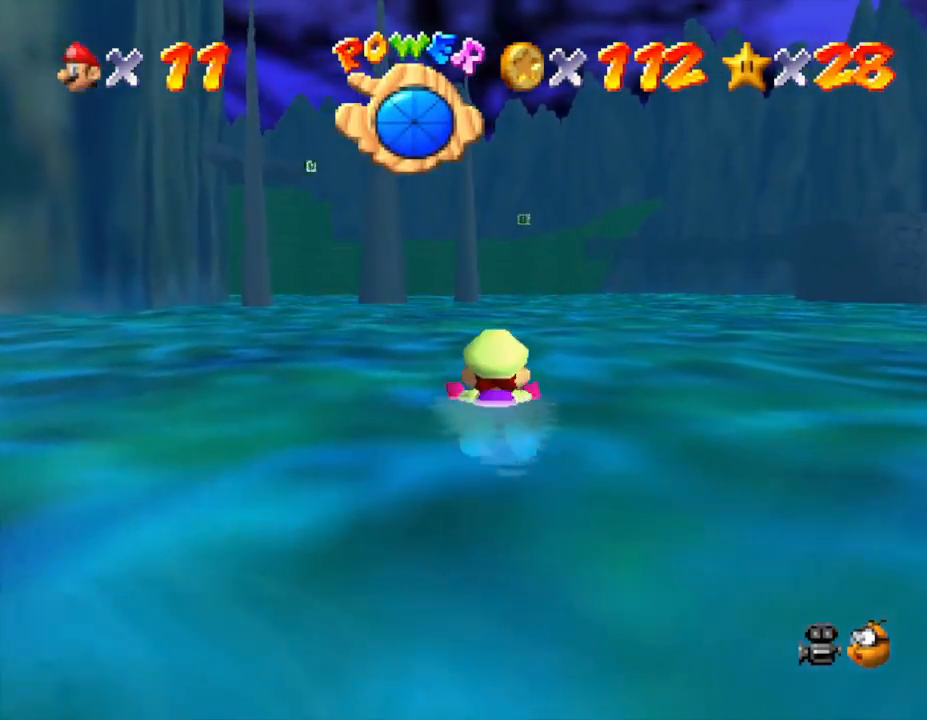
{"buttons": ["A"], "left_stick": "center", "events": [[183, "A", "up"], [467, "A", "down"]]}
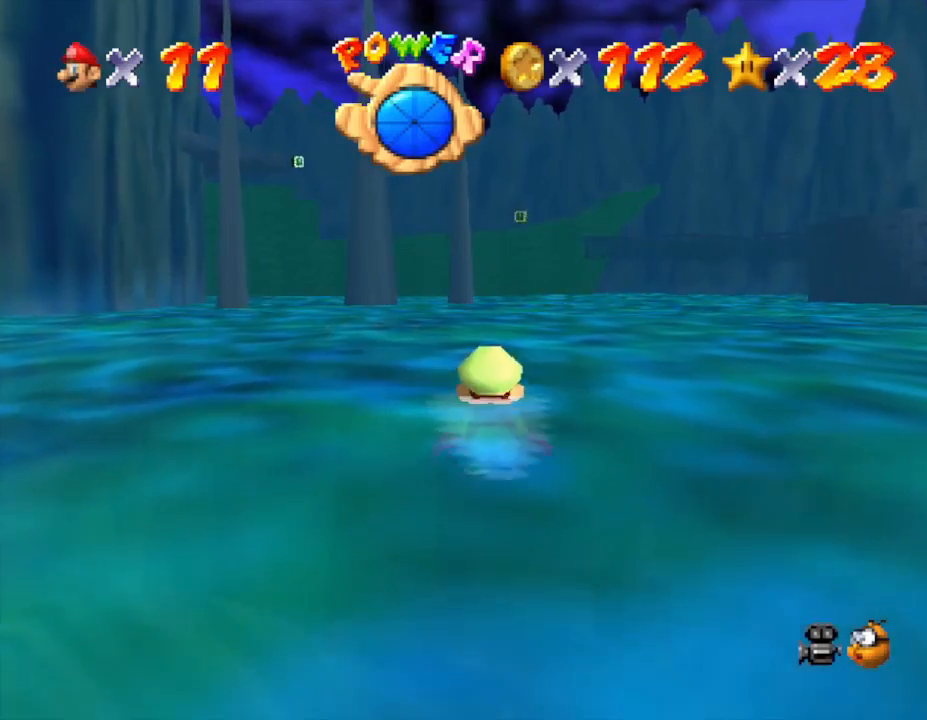
{"buttons": [], "left_stick": "center", "events": [[83, "left_stick", "left"], [250, "A", "up"], [317, "left_stick", "center"]]}
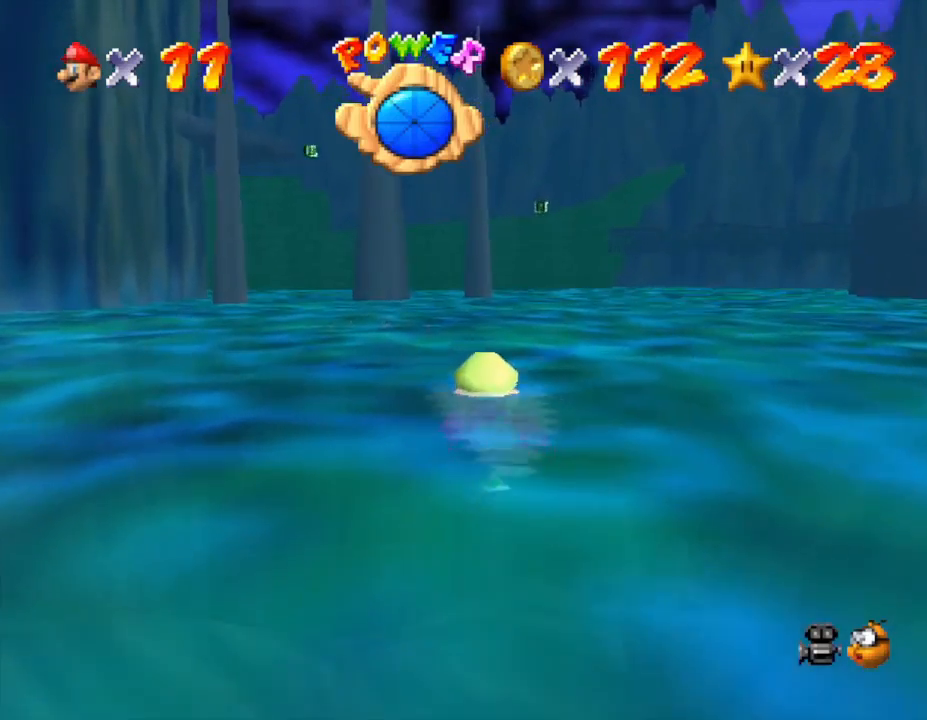
{"buttons": [], "left_stick": "left", "events": [[117, "A", "down"], [333, "left_stick", "left"], [450, "A", "up"]]}
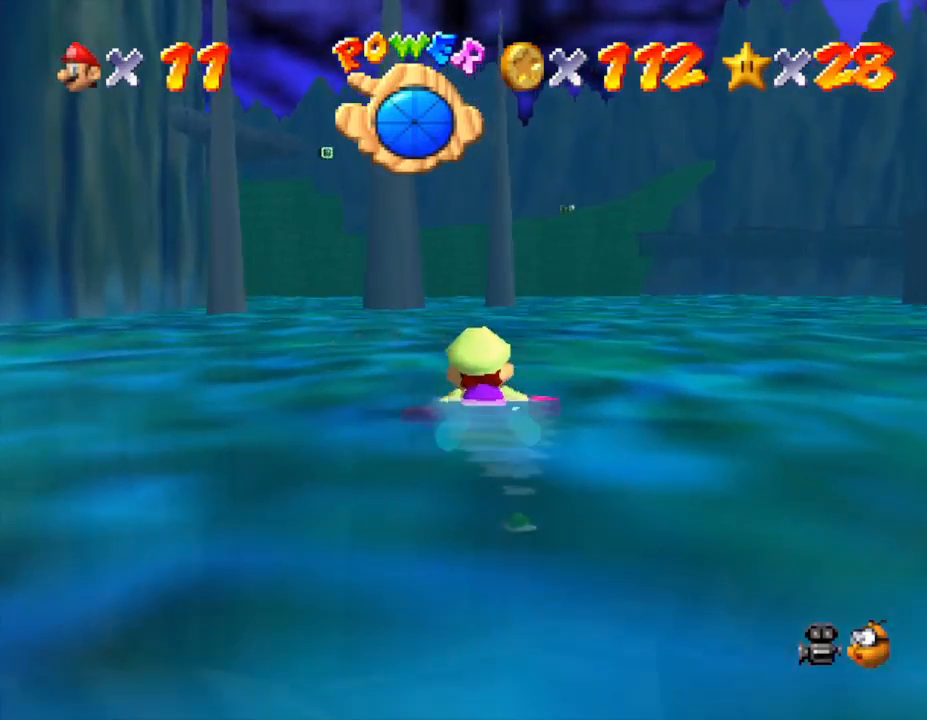
{"buttons": ["A"], "left_stick": "center", "events": [[200, "left_stick", "center"], [383, "A", "down"]]}
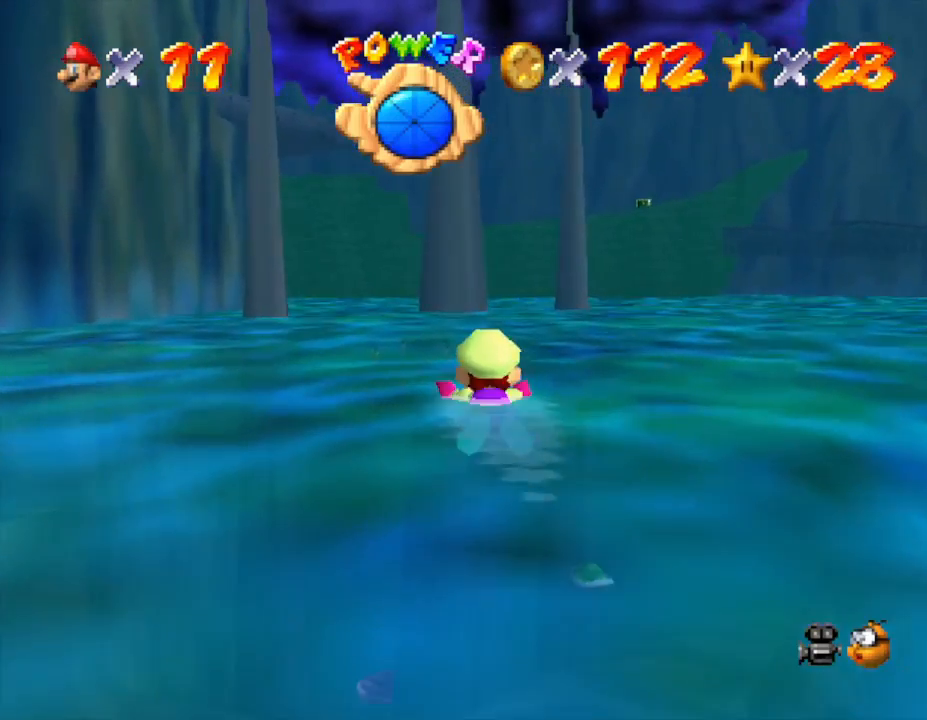
{"buttons": [], "left_stick": "center", "events": [[133, "A", "up"]]}
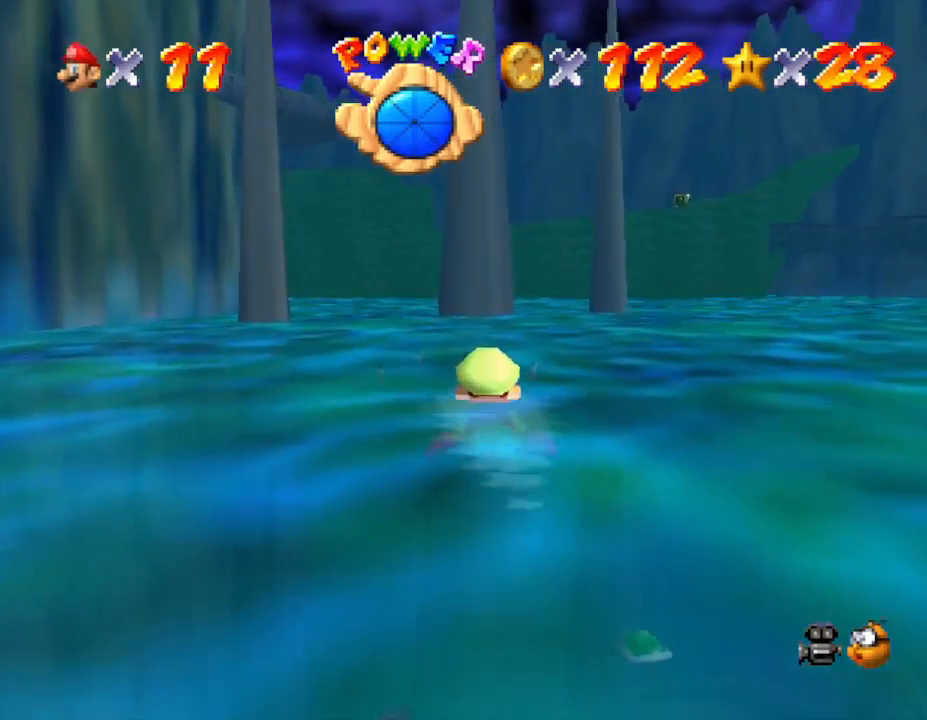
{"buttons": [], "left_stick": "center", "events": [[17, "A", "down"], [267, "A", "up"]]}
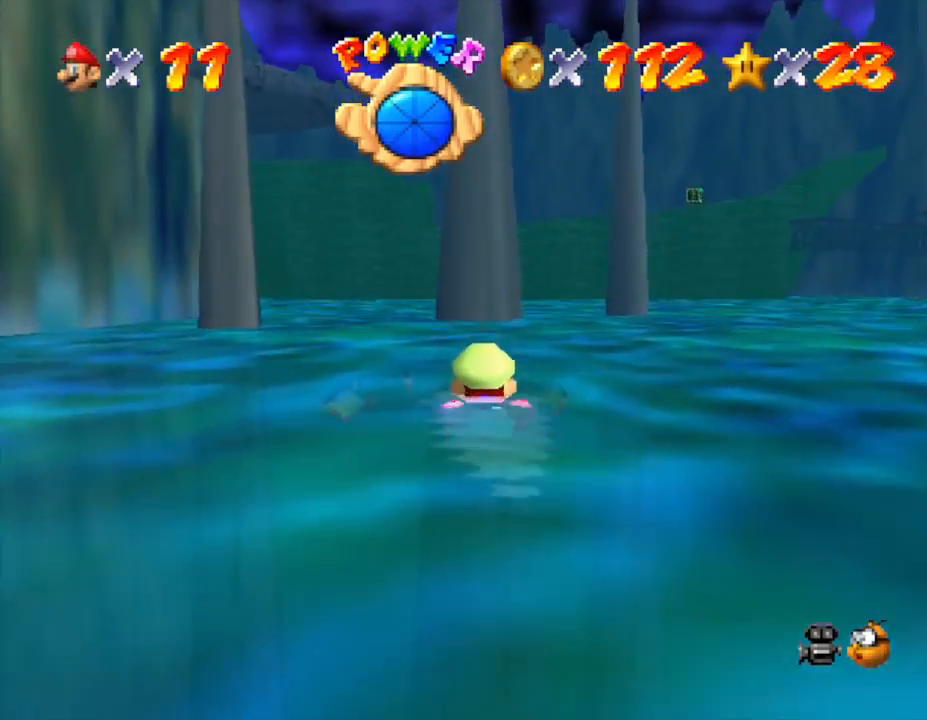
{"buttons": [], "left_stick": "center", "events": [[33, "left_stick", "left"], [200, "A", "down"], [283, "left_stick", "center"], [500, "A", "up"]]}
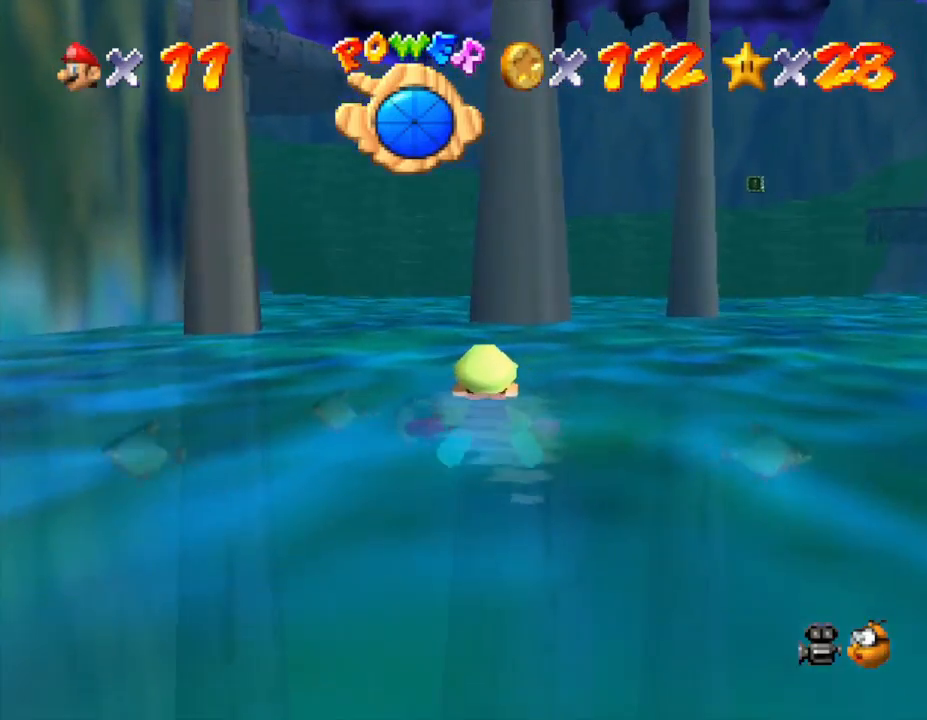
{"buttons": ["A"], "left_stick": "center", "events": [[367, "A", "down"]]}
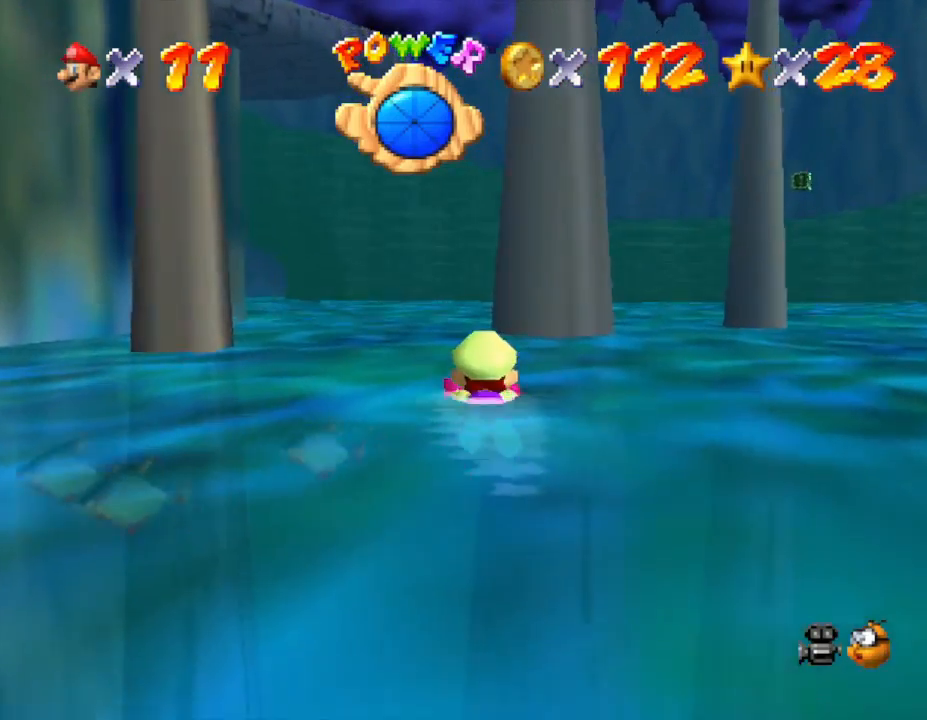
{"buttons": [], "left_stick": "left", "events": [[67, "left_stick", "left"], [83, "A", "up"]]}
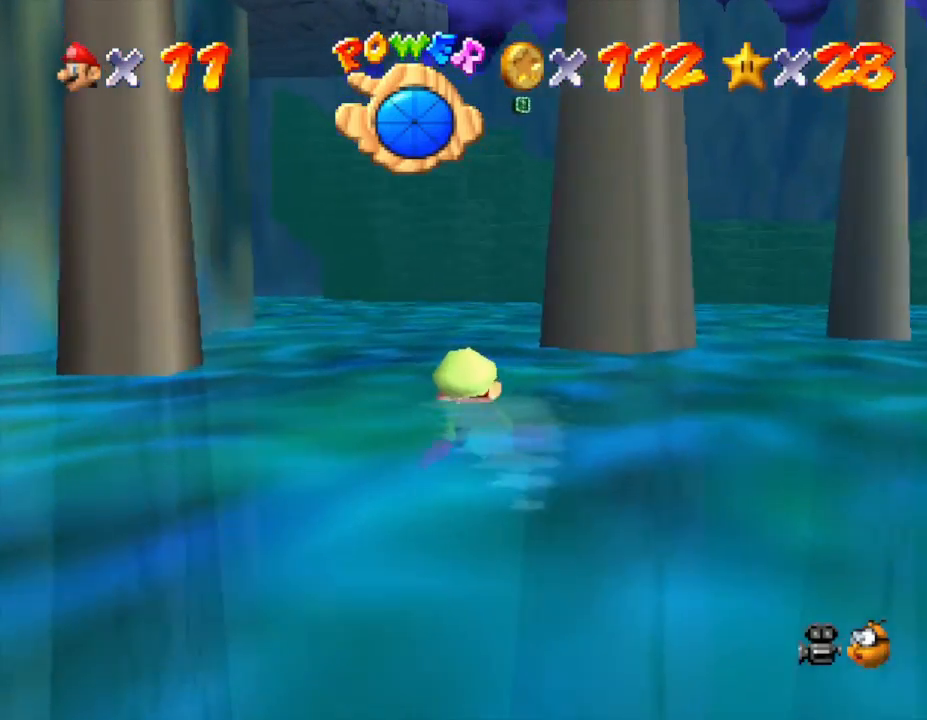
{"buttons": [], "left_stick": "center", "events": [[17, "A", "down"], [67, "left_stick", "center"], [367, "A", "up"]]}
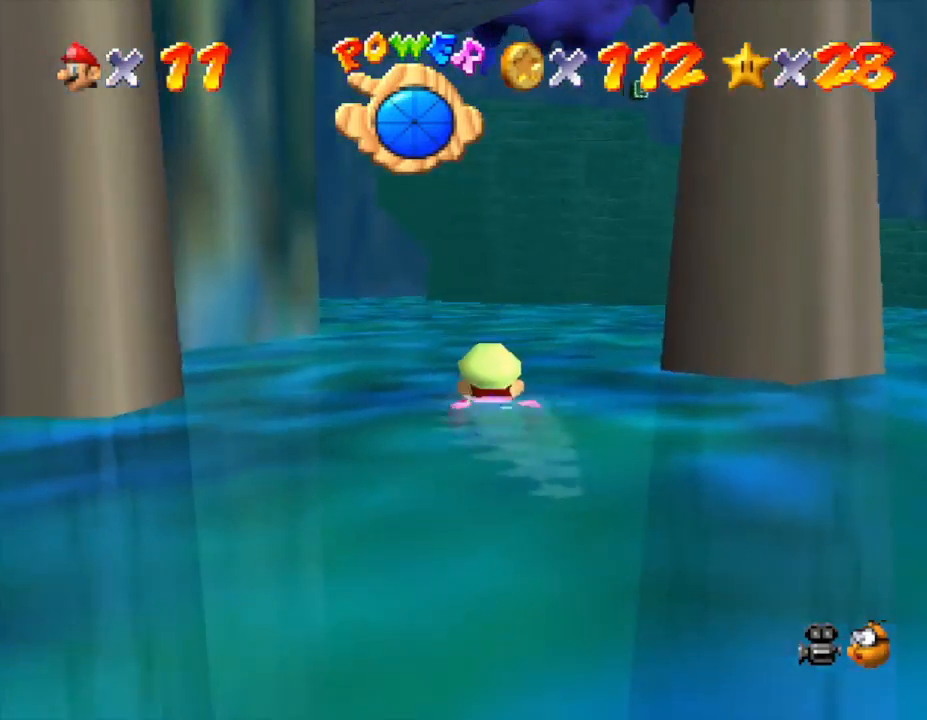
{"buttons": ["A"], "left_stick": "center", "events": [[150, "left_stick", "up"], [300, "A", "down"], [350, "left_stick", "center"]]}
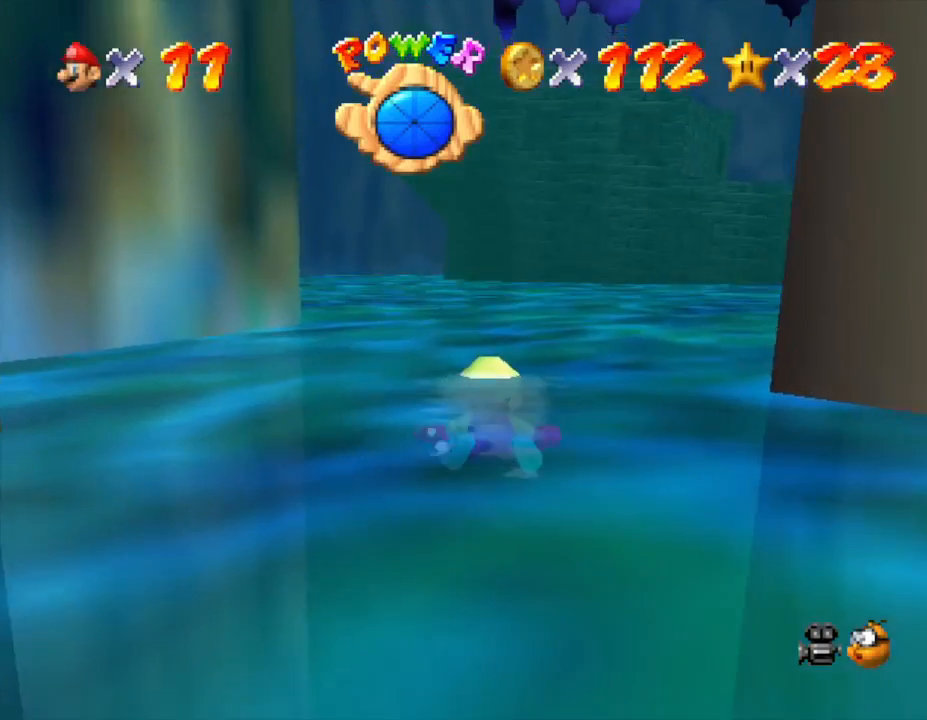
{"buttons": ["A"], "left_stick": "up-left", "events": [[50, "A", "up"], [483, "A", "down"], [483, "left_stick", "up-left"]]}